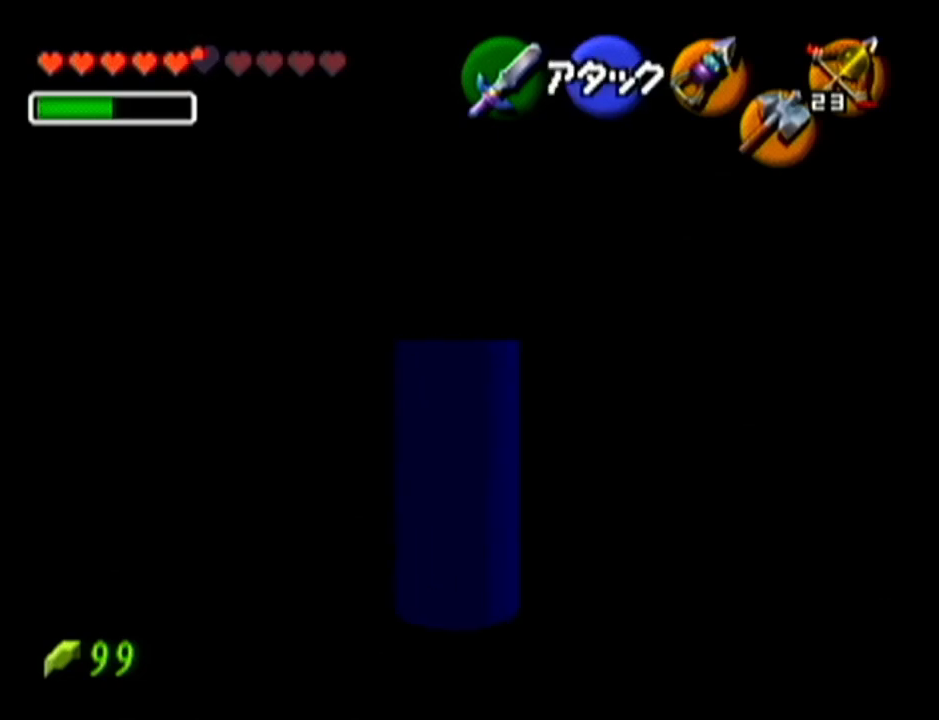
Gameplay with a controller (Nintendo layout); each line is a JSON object with the inputs held at the frame after it. "events" lists button and stick changes between this image and that frame as [ms after this image, input, new state], when the widget could be followed in between. Not read: L3 R3.
{"buttons": [], "left_stick": "center", "events": [[83, "Z", "up"]]}
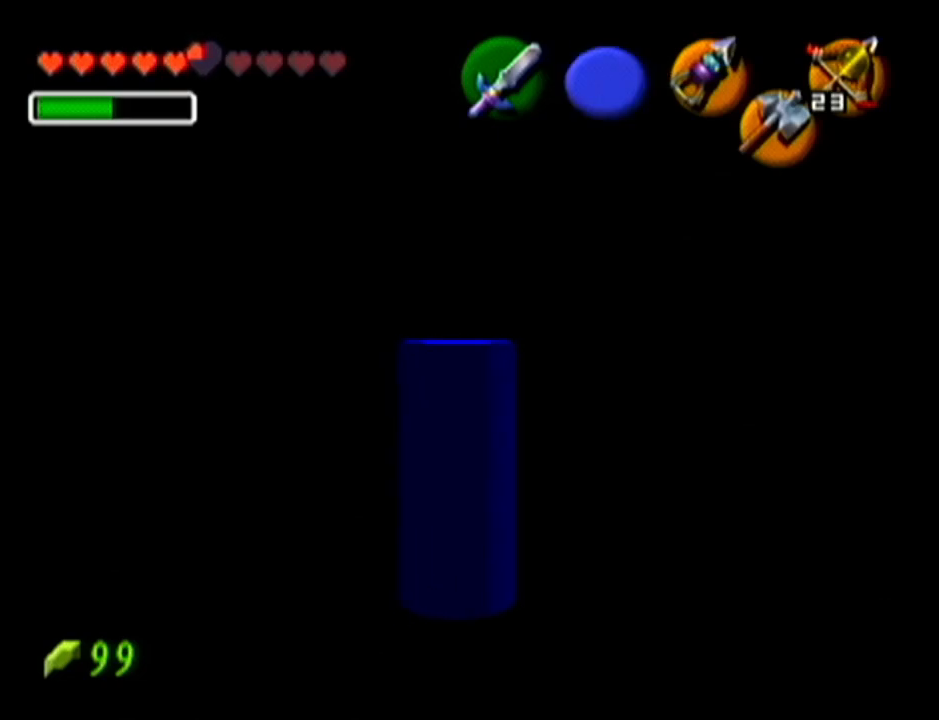
{"buttons": ["B", "R1"], "left_stick": "center", "events": [[267, "R1", "down"], [417, "B", "down"]]}
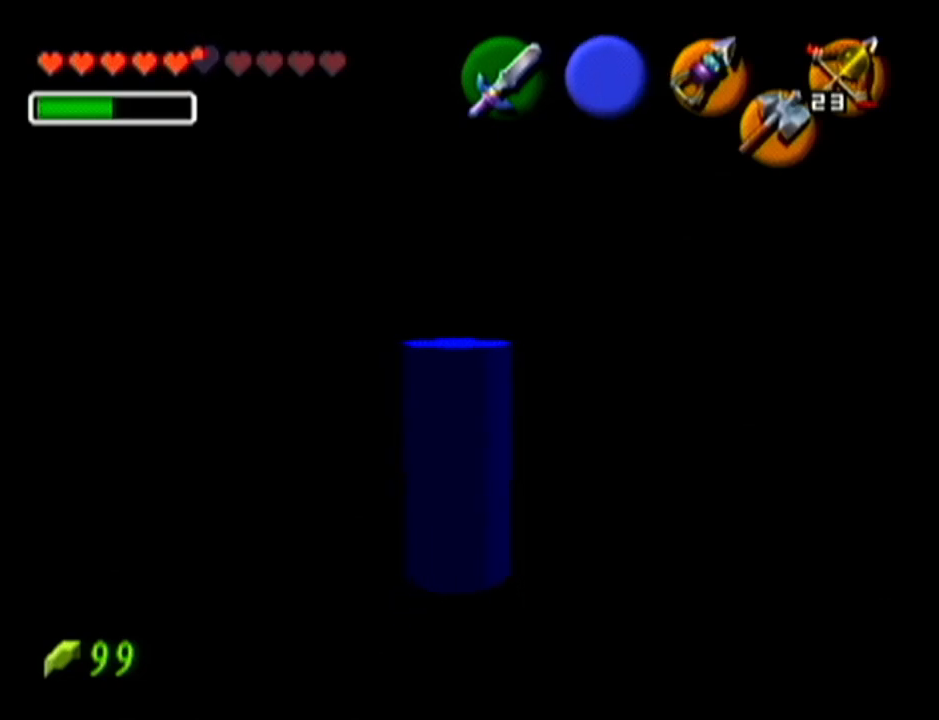
{"buttons": ["R1"], "left_stick": "center", "events": [[50, "B", "up"]]}
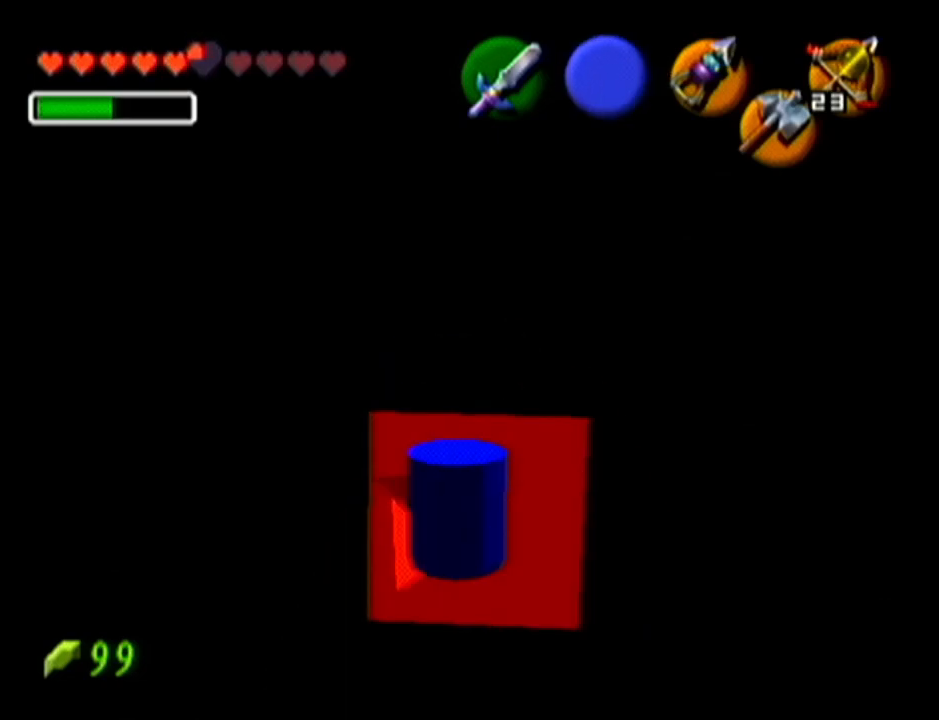
{"buttons": ["R1"], "left_stick": "center", "events": []}
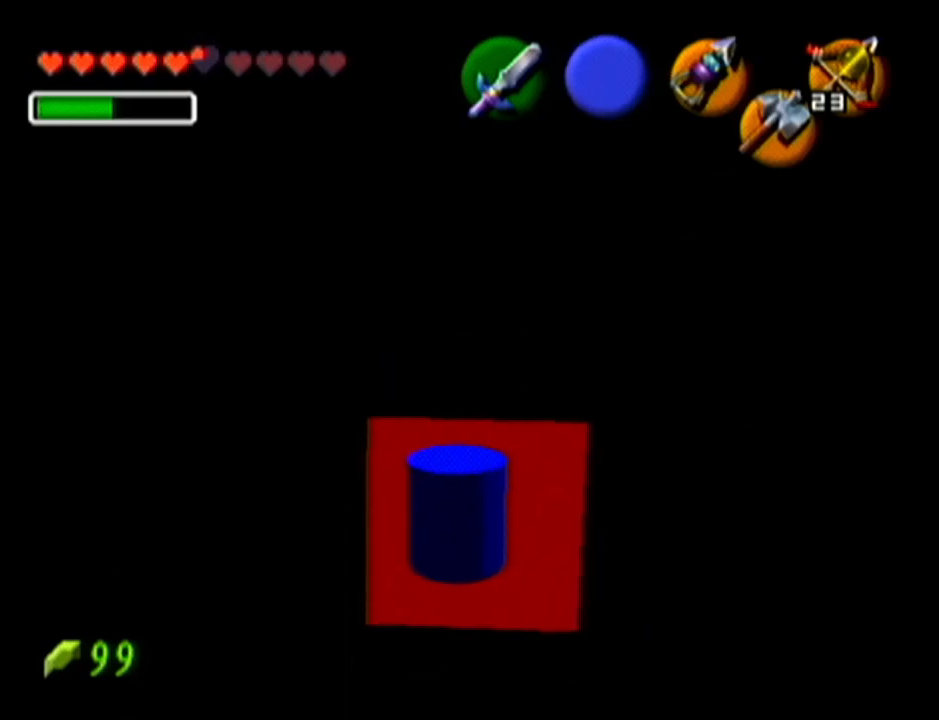
{"buttons": [], "left_stick": "center", "events": [[16, "R1", "up"]]}
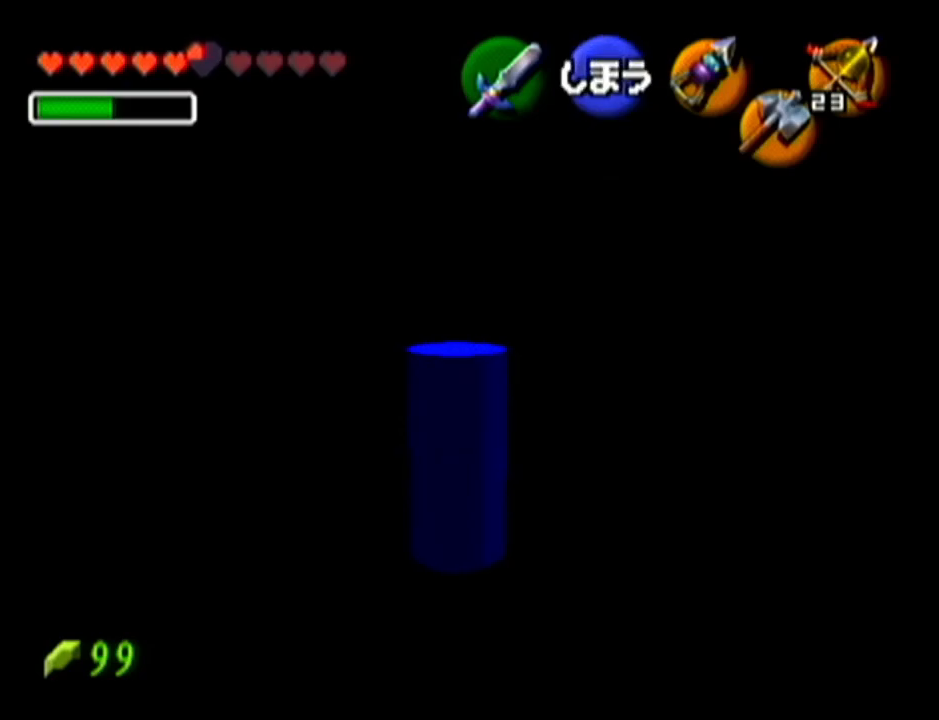
{"buttons": [], "left_stick": "center", "events": []}
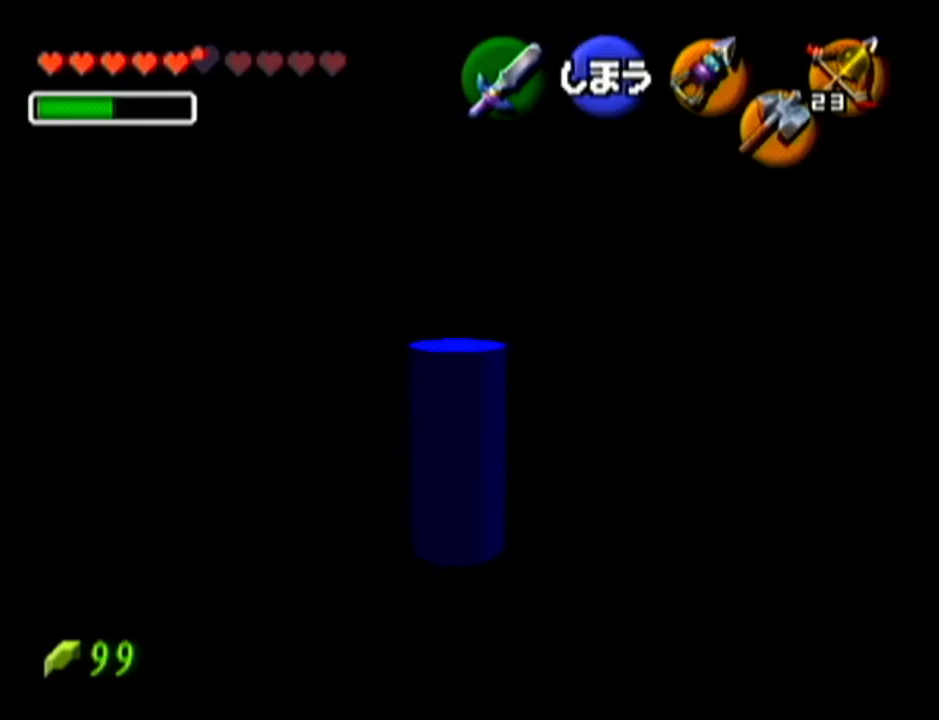
{"buttons": [], "left_stick": "center", "events": []}
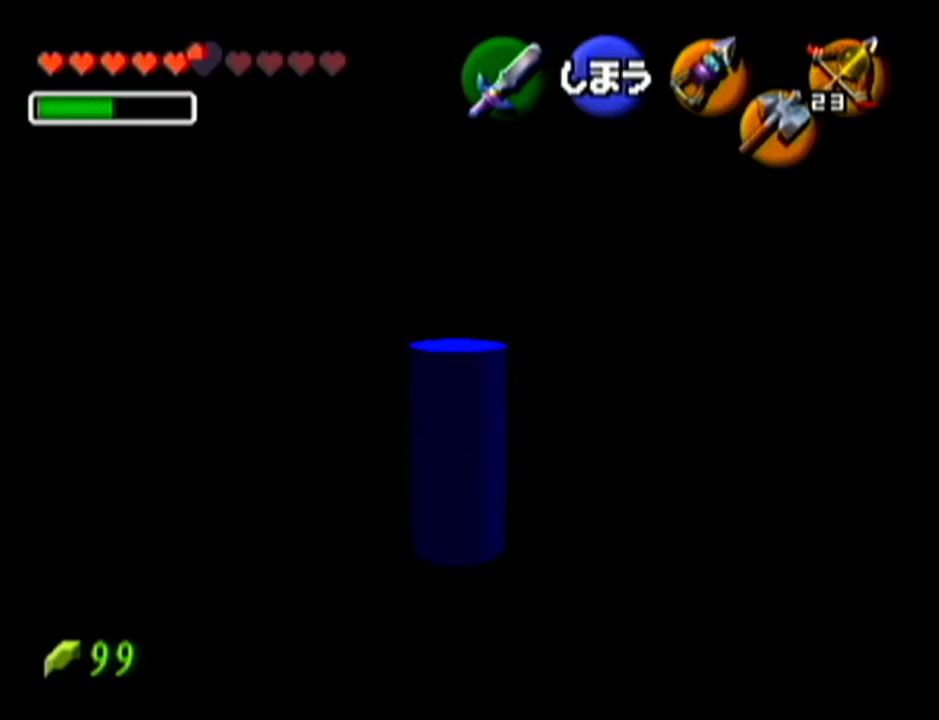
{"buttons": [], "left_stick": "center", "events": []}
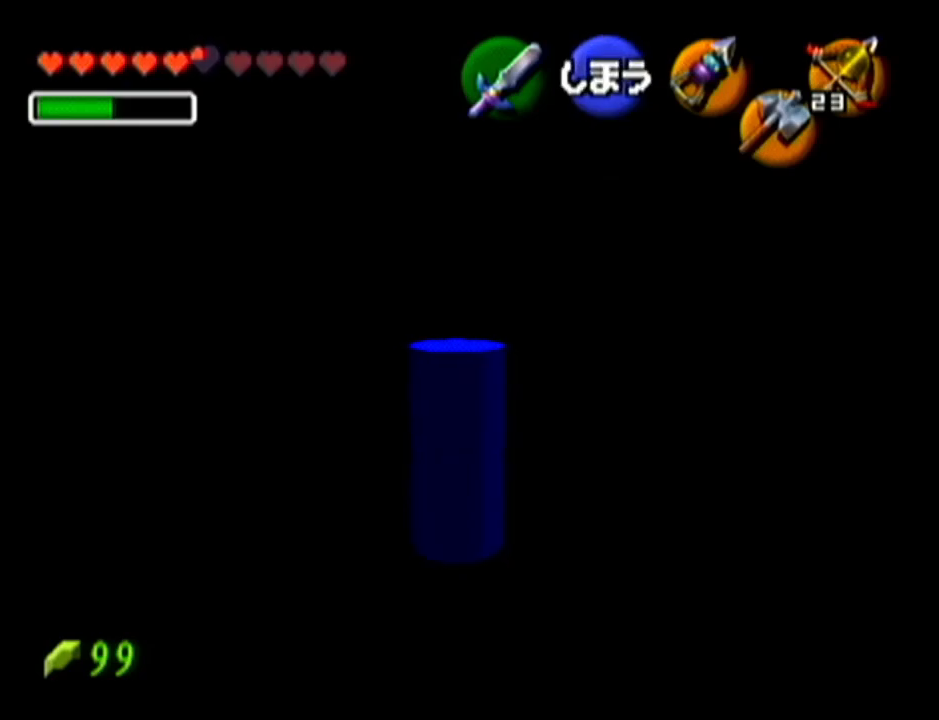
{"buttons": ["Z"], "left_stick": "center", "events": [[16, "left_stick", "right"], [116, "left_stick", "center"], [267, "Z", "down"]]}
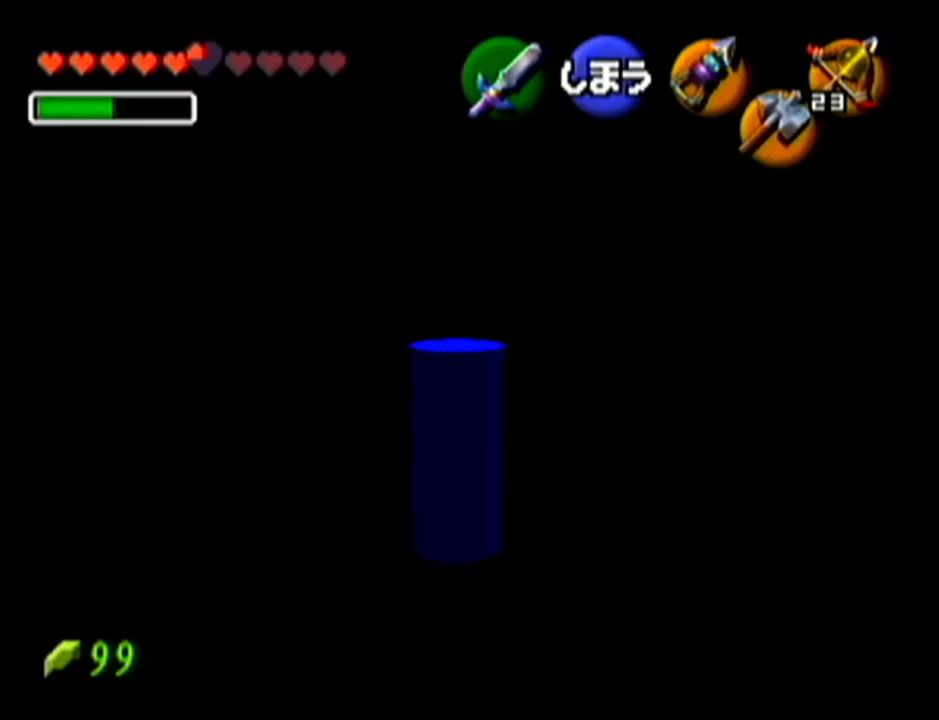
{"buttons": ["Z"], "left_stick": "center", "events": []}
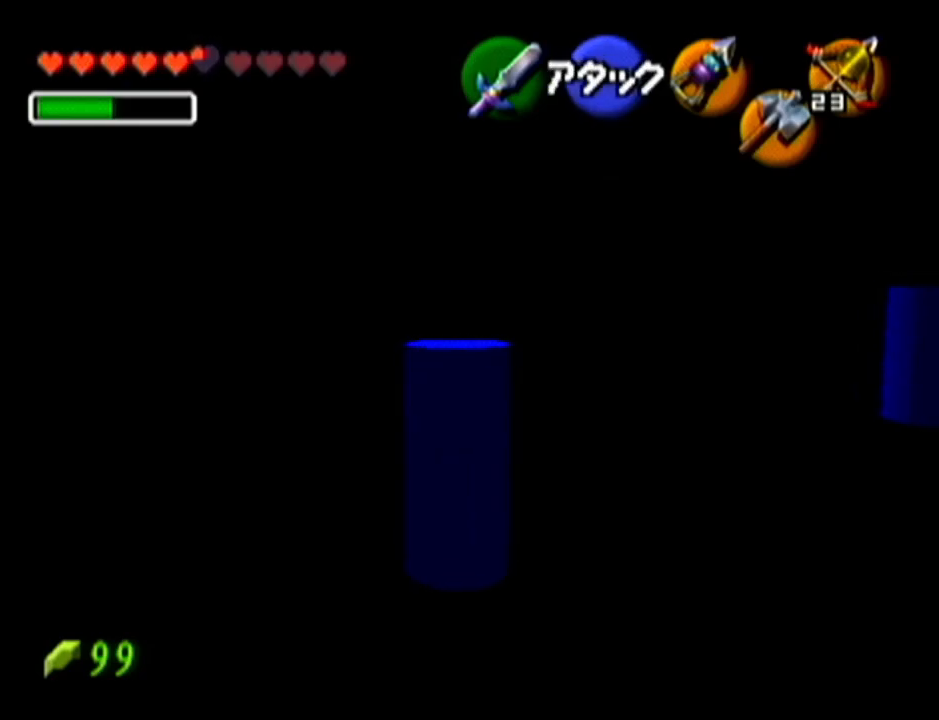
{"buttons": ["Z"], "left_stick": "center", "events": []}
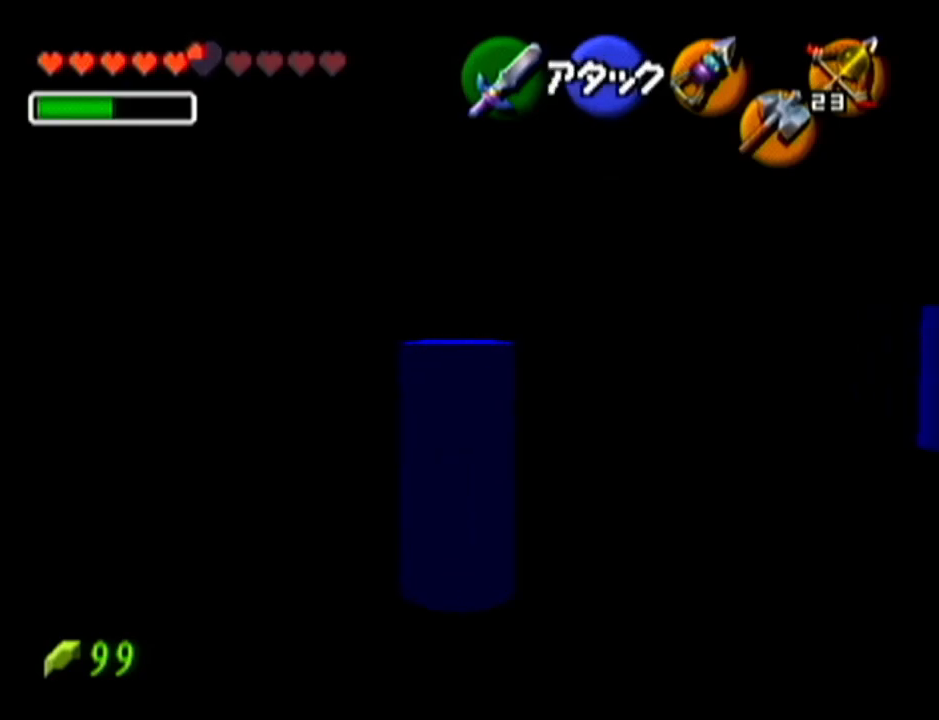
{"buttons": ["Z"], "left_stick": "center", "events": []}
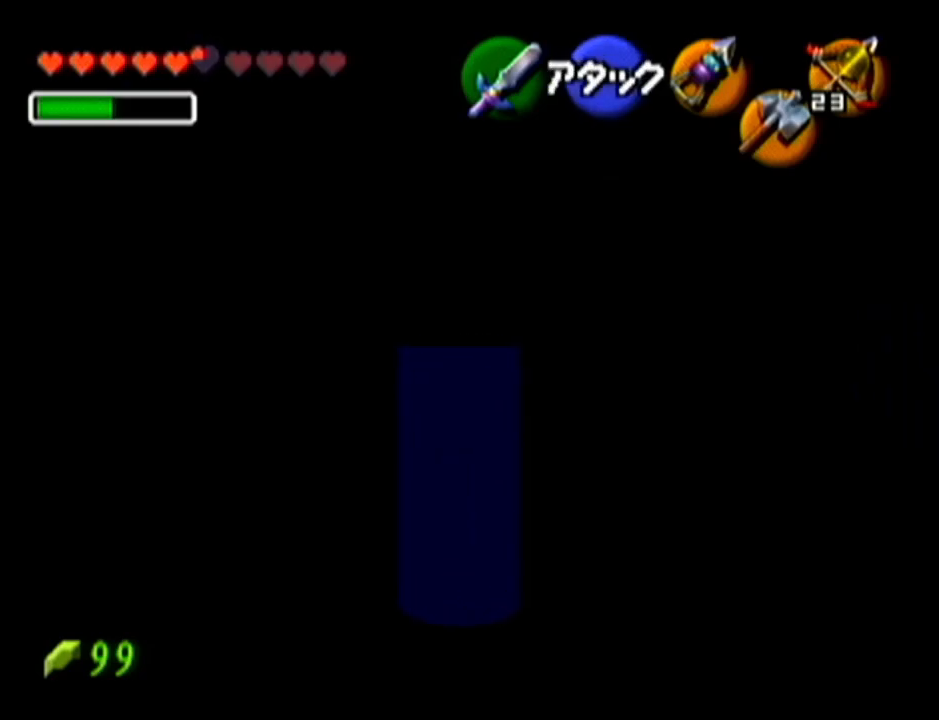
{"buttons": [], "left_stick": "center", "events": [[450, "Z", "up"]]}
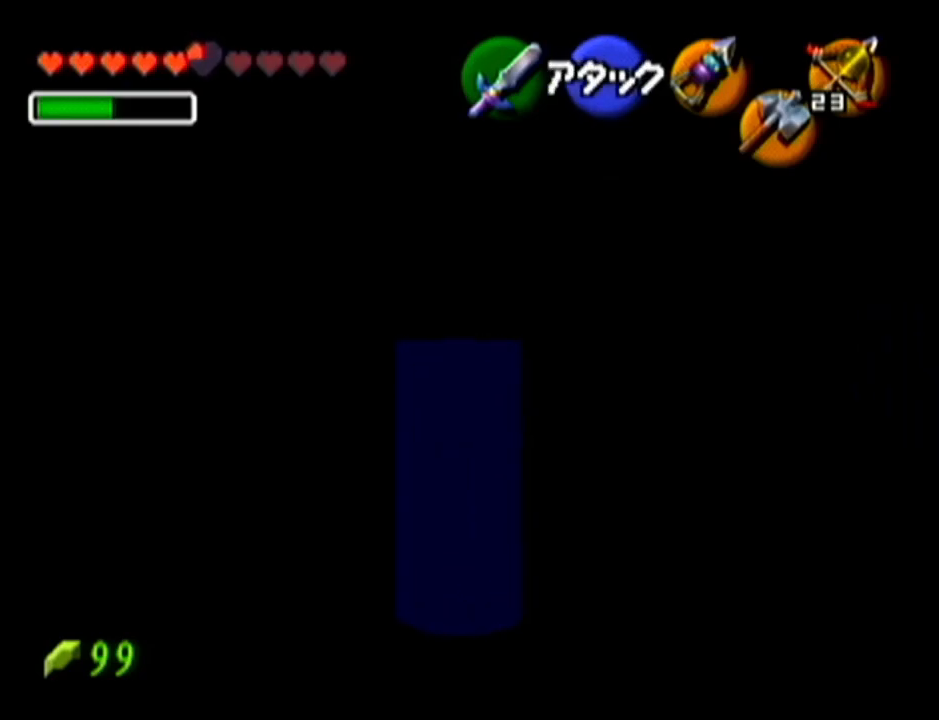
{"buttons": [], "left_stick": "center", "events": []}
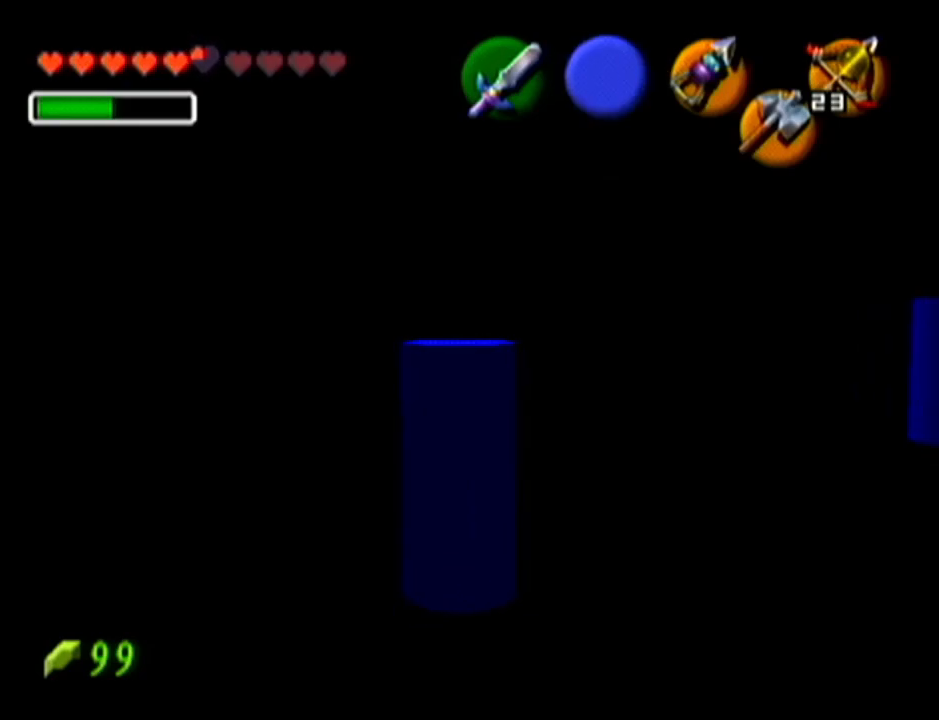
{"buttons": [], "left_stick": "center", "events": []}
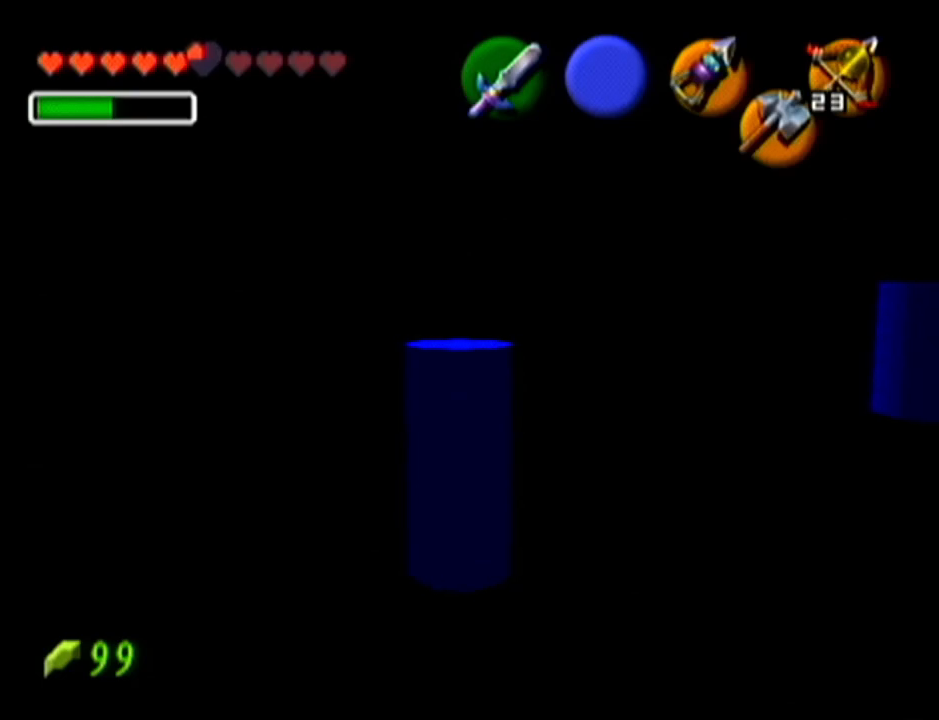
{"buttons": [], "left_stick": "center", "events": []}
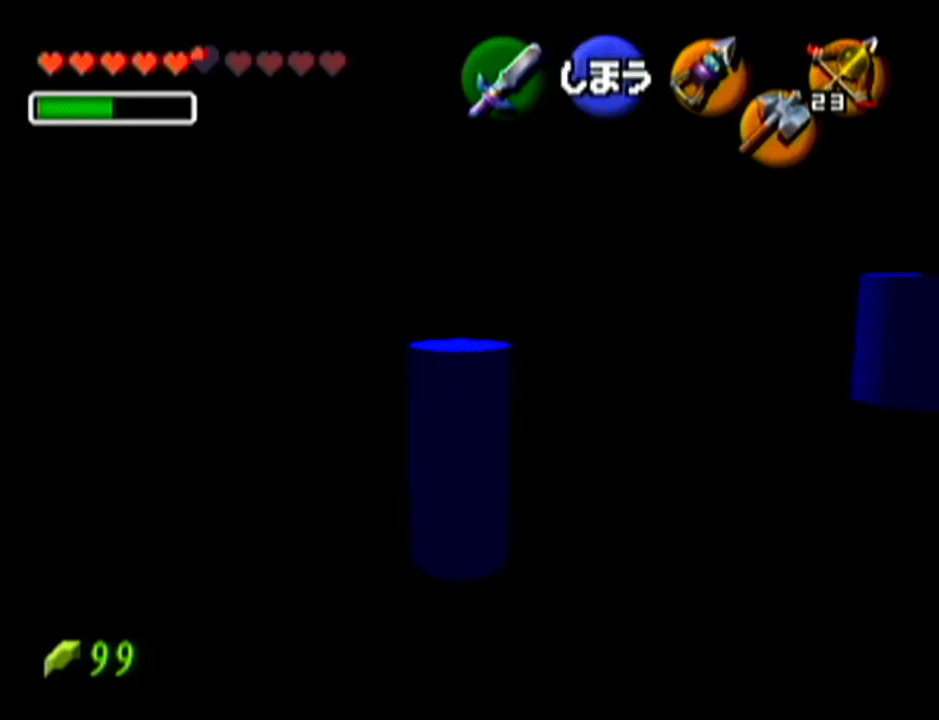
{"buttons": [], "left_stick": "center", "events": []}
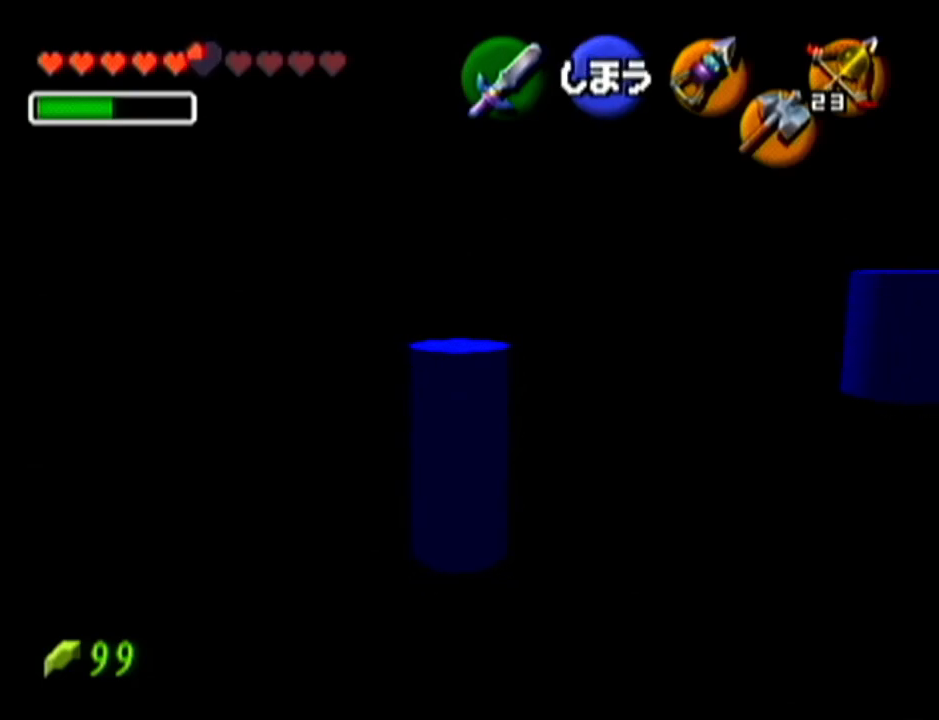
{"buttons": [], "left_stick": "center", "events": []}